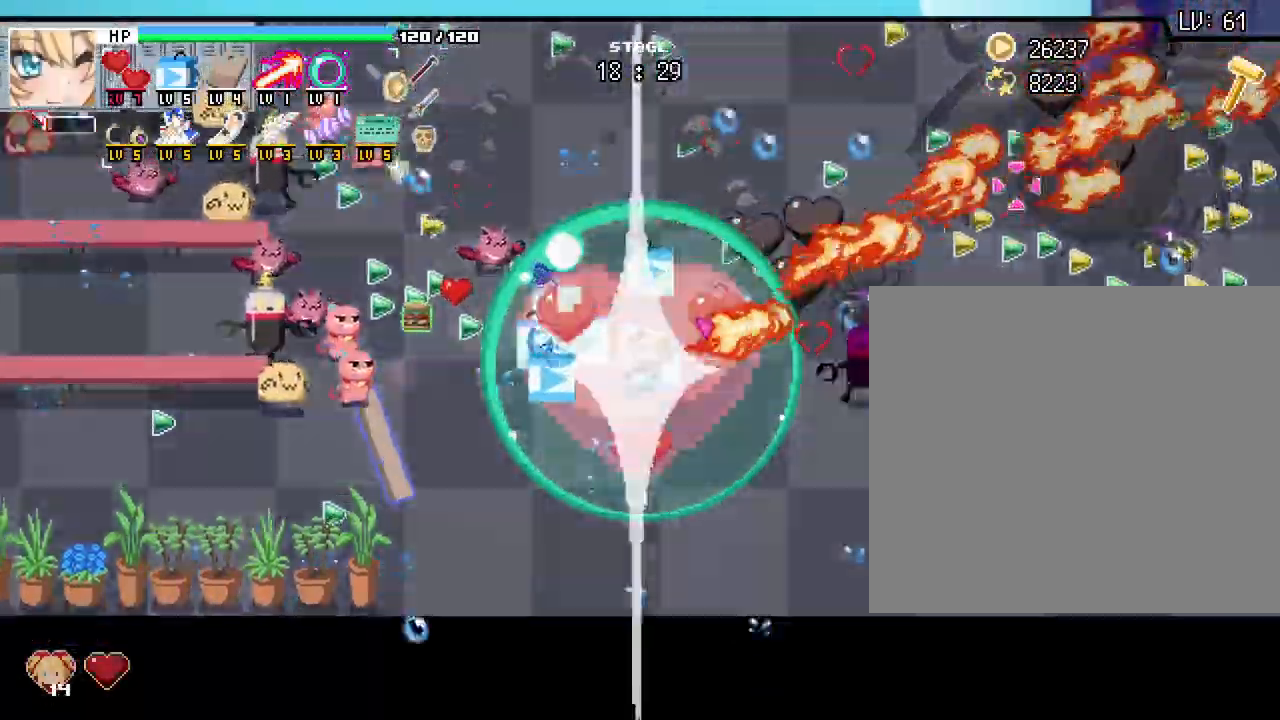
Gameplay with keyboard and mouse; each line is a JSON object with the keys and mouse buttons held at the frame after it. "events" lists presses ("down") and releases ("up") of ".", "/", "0", "1", "2", "3", "4", "5", "6", "7", "8", "9", "a", "alt_l", "alt_r", "b", "backslash", "backspace", "c", "caps_lock", "comma", "ctrl_l", "ctrl_r", "d", "e", "equals", "escape", "f", "f1", "f10", "f11", "f12", "f2", "f3", "f4", "f5", "f6", "f7", "f8", "f9", "g", "h", "i", "j", "k", "l", "lbracket", "m", "minus", "n", "o", "p", "q", "quote", "r", "rbracket", "return", "s", "semicolon", "shift_l", "shift_r", "space", "super", "t", "tab", "tilde", "u", "v", "w", "x", "y", "z", "mouse_left", "mouse_wheel", "mouse_right", "mouse_mb4" and "mouse_mb5" between this image and that frame as [ms after this image, input, new state], when the widget could be followed in between. "mouse_left", "mouse_wheel", "mouse_right", "mouse_mb4", "mouse_mb5" = the "left", "wheel", "right", "mb4", "mb5" buttons of the "mouse" list. No other keys are recorded. "wheel" means that the mouse wheel is clicked or scrolled. Not read: mouse_move.
{"keys": ["d"], "mouse": []}
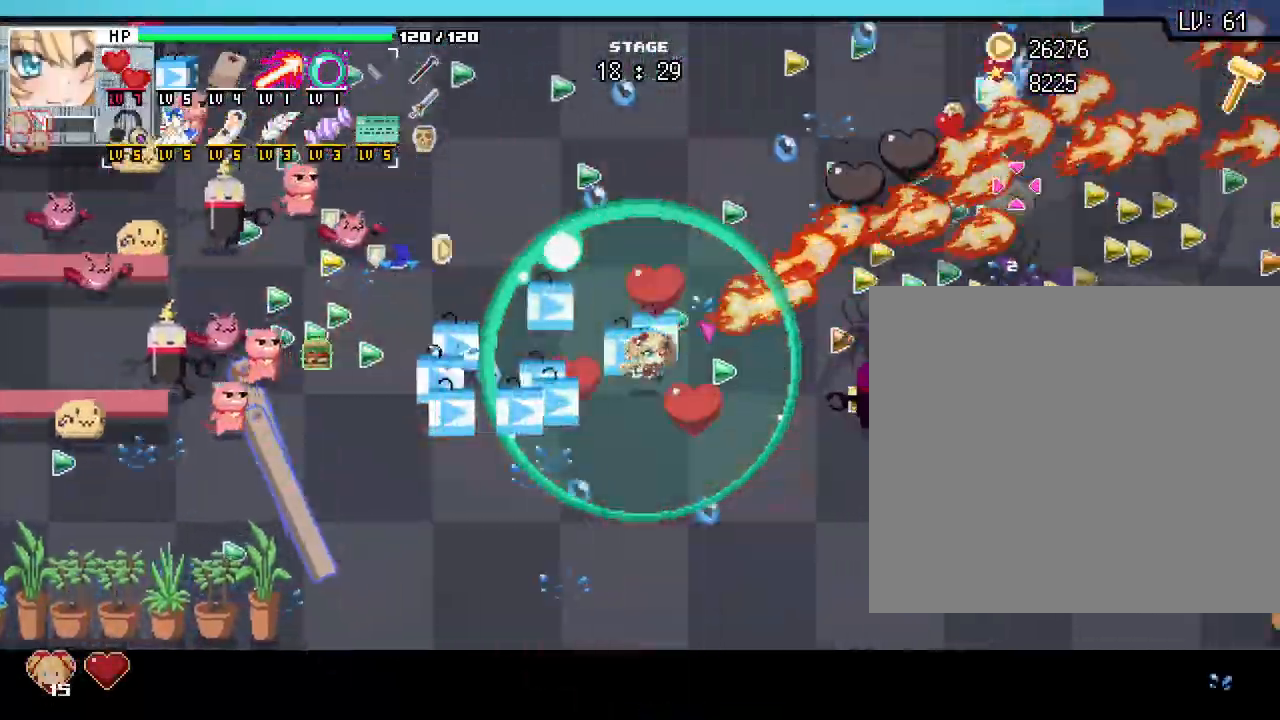
{"keys": ["a"], "mouse": [], "events": [[283, "s", "down"], [300, "d", "up"], [400, "a", "down"], [433, "s", "up"]]}
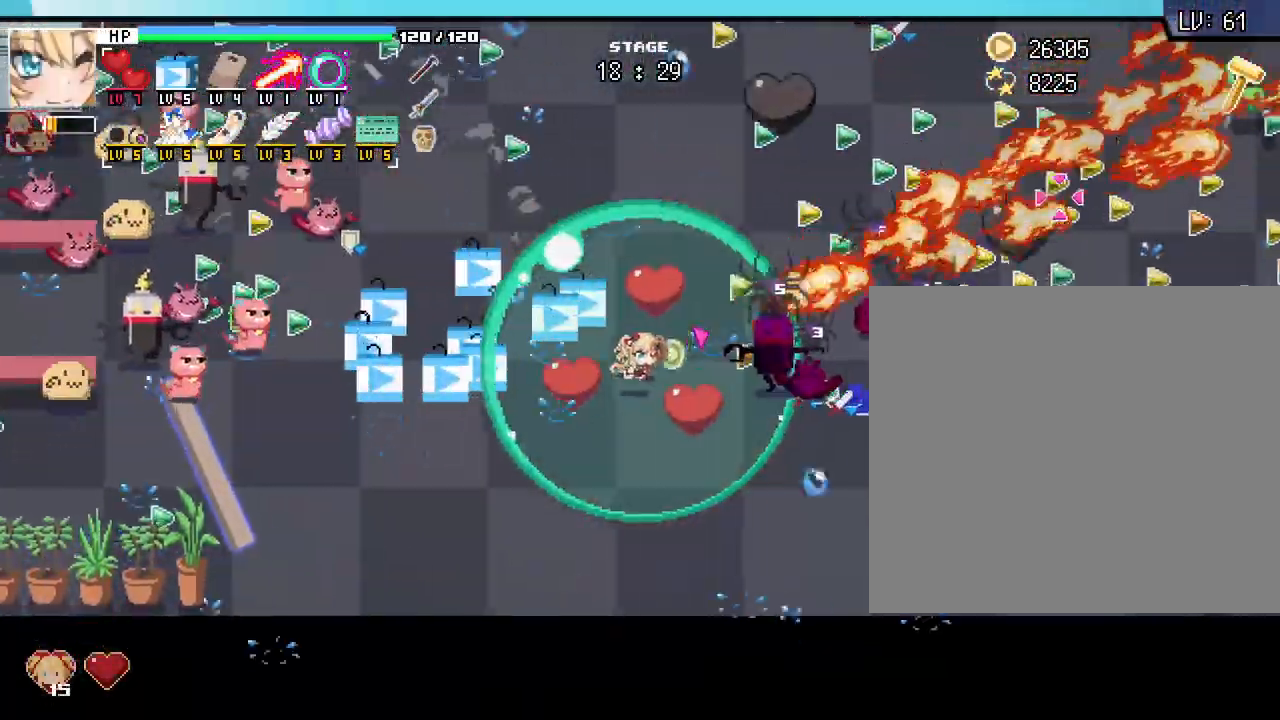
{"keys": ["a", "w"], "mouse": []}
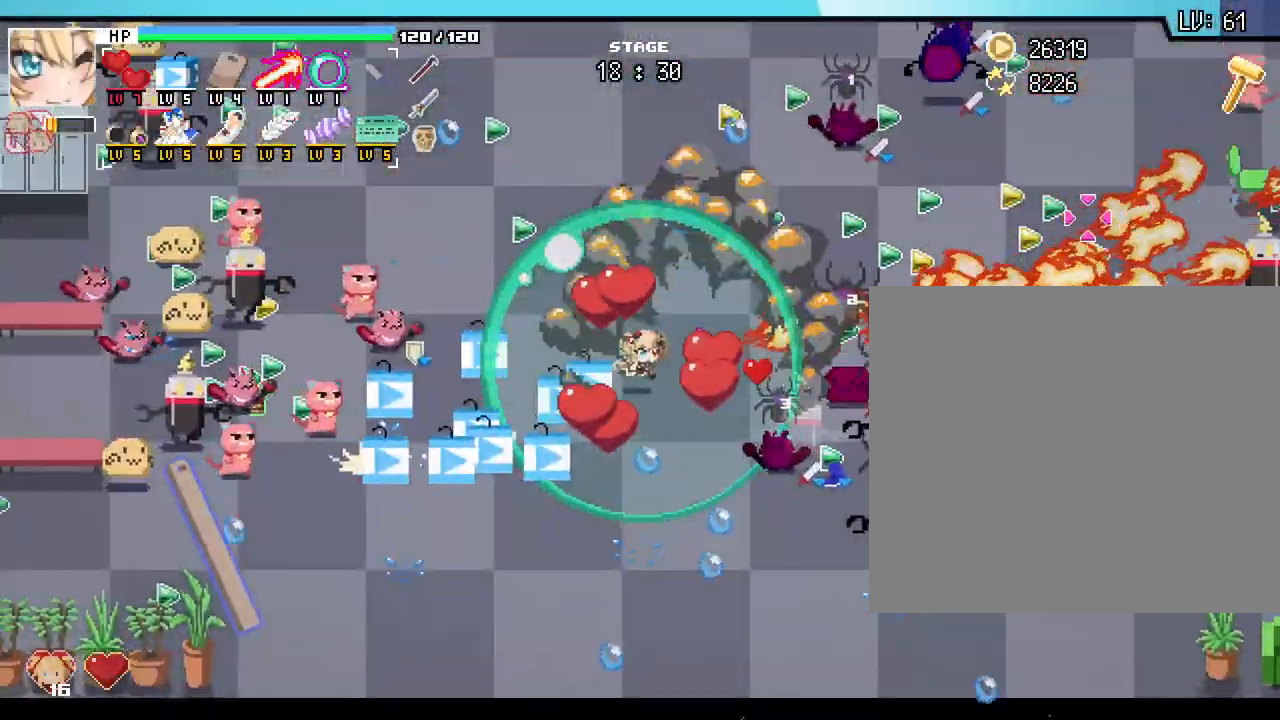
{"keys": ["a", "s"], "mouse": [], "events": [[17, "a", "up"], [50, "w", "up"], [67, "d", "down"], [217, "d", "up"], [217, "s", "down"], [317, "a", "down"]]}
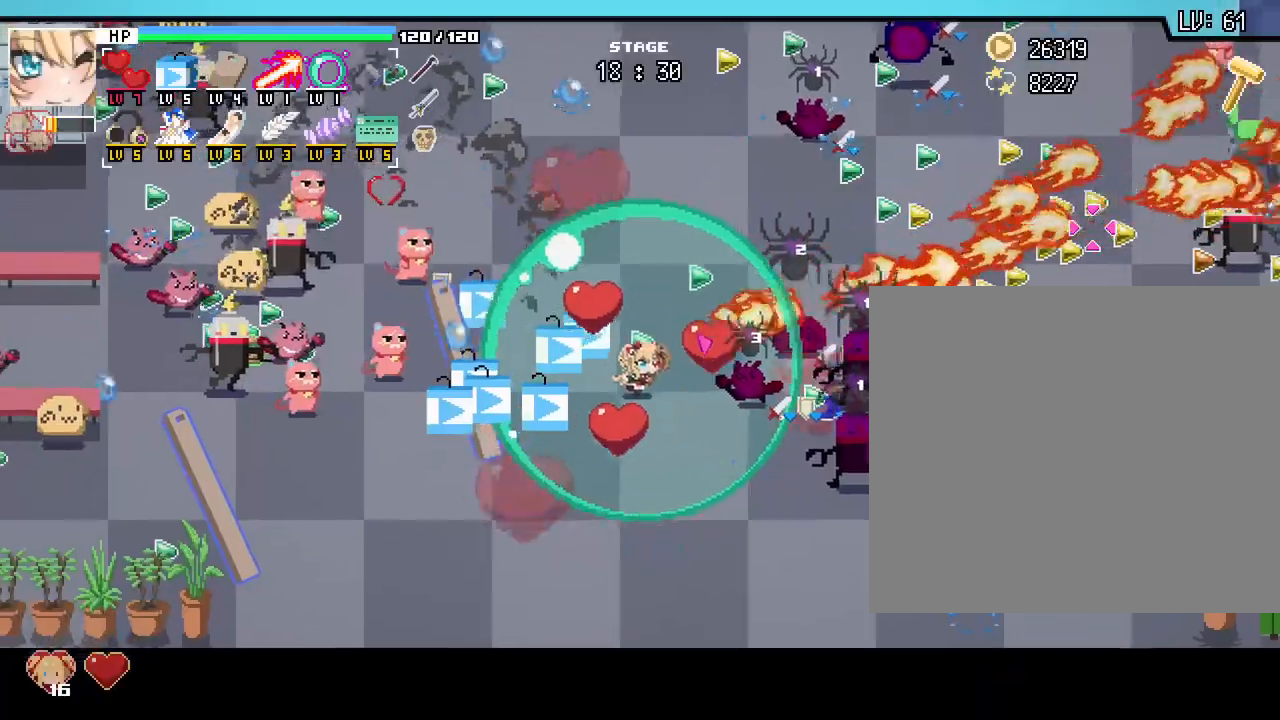
{"keys": ["d"], "mouse": [], "events": [[83, "a", "up"], [250, "a", "down"], [400, "a", "up"], [450, "d", "down"], [483, "s", "up"]]}
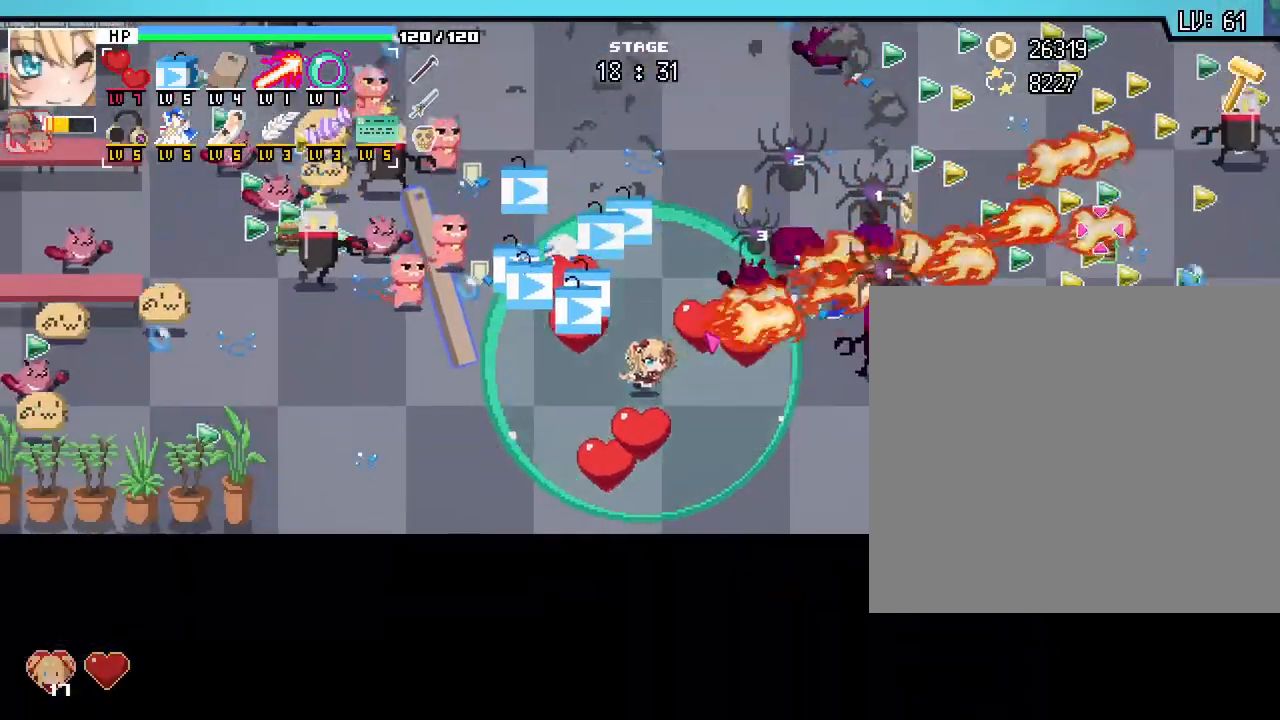
{"keys": ["w"], "mouse": [], "events": [[83, "w", "down"], [150, "d", "up"], [167, "a", "down"], [350, "a", "up"], [417, "d", "down"], [500, "d", "up"]]}
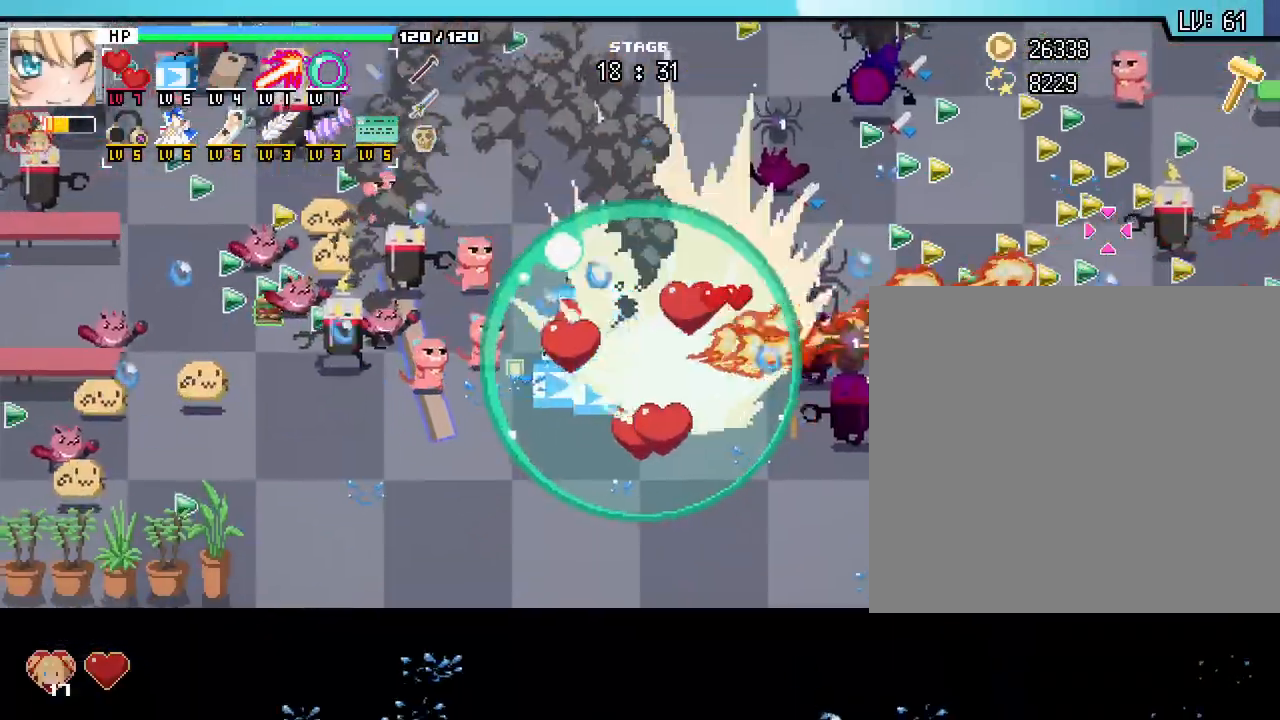
{"keys": ["d"], "mouse": [], "events": [[17, "a", "down"], [233, "w", "up"], [450, "a", "up"], [450, "d", "down"]]}
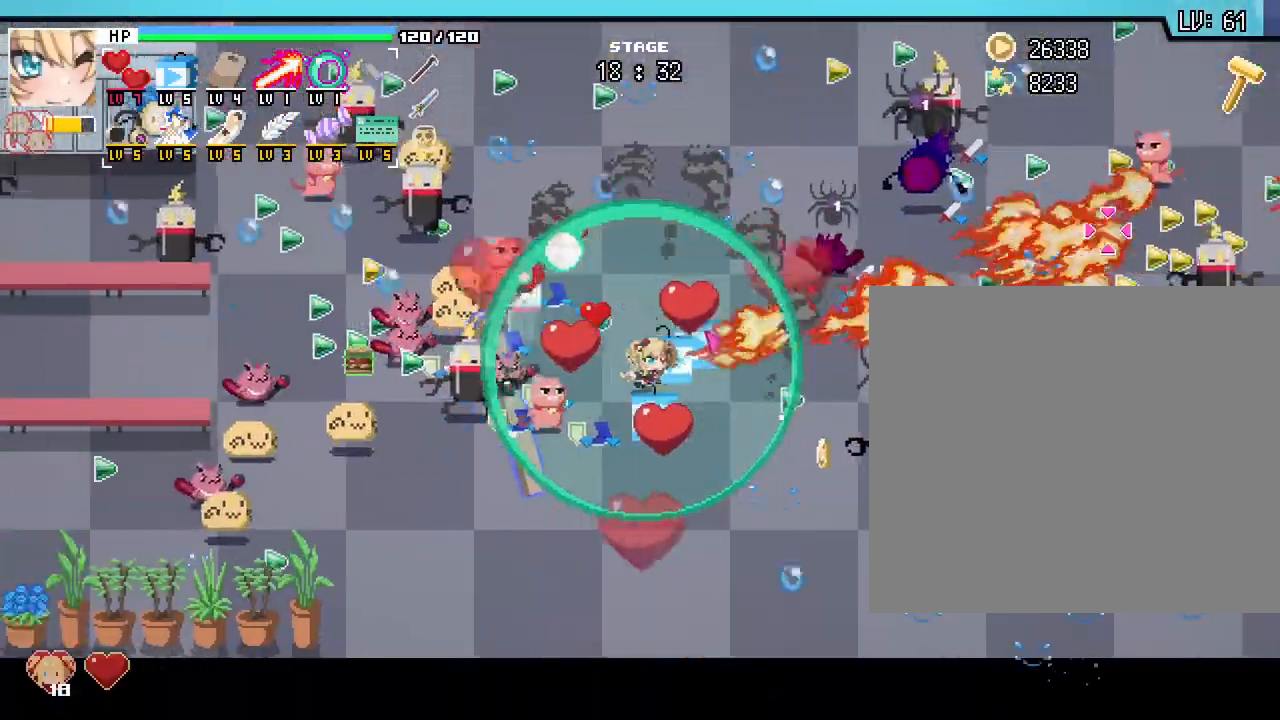
{"keys": ["d", "s"], "mouse": [], "events": [[17, "s", "down"], [200, "d", "up"], [467, "d", "down"]]}